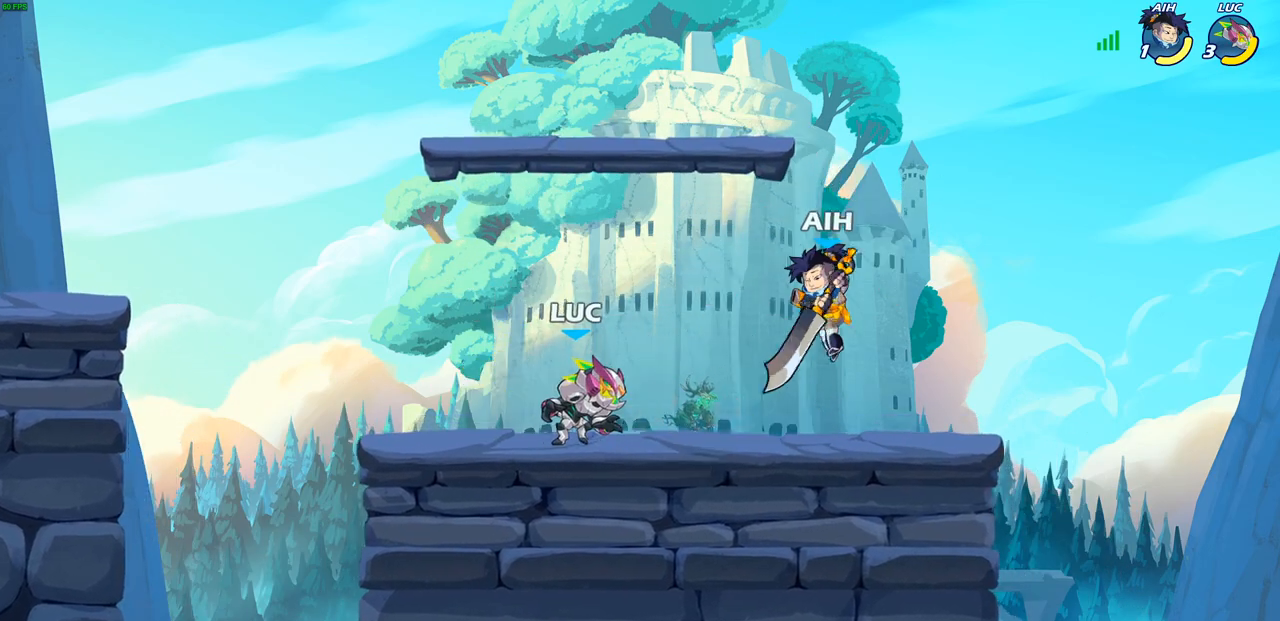
Gameplay with a controller (PlayStation layout); each line is a JSON object with the inputs held at the frame after it. "events" lists button and stick changes between this image and that frame as [ms after this image, input, new state], when the widget could be followed in between. Not read: R1.
{"buttons": [], "left_stick": "right", "right_stick": "center", "events": [[367, "left_stick", "right"]]}
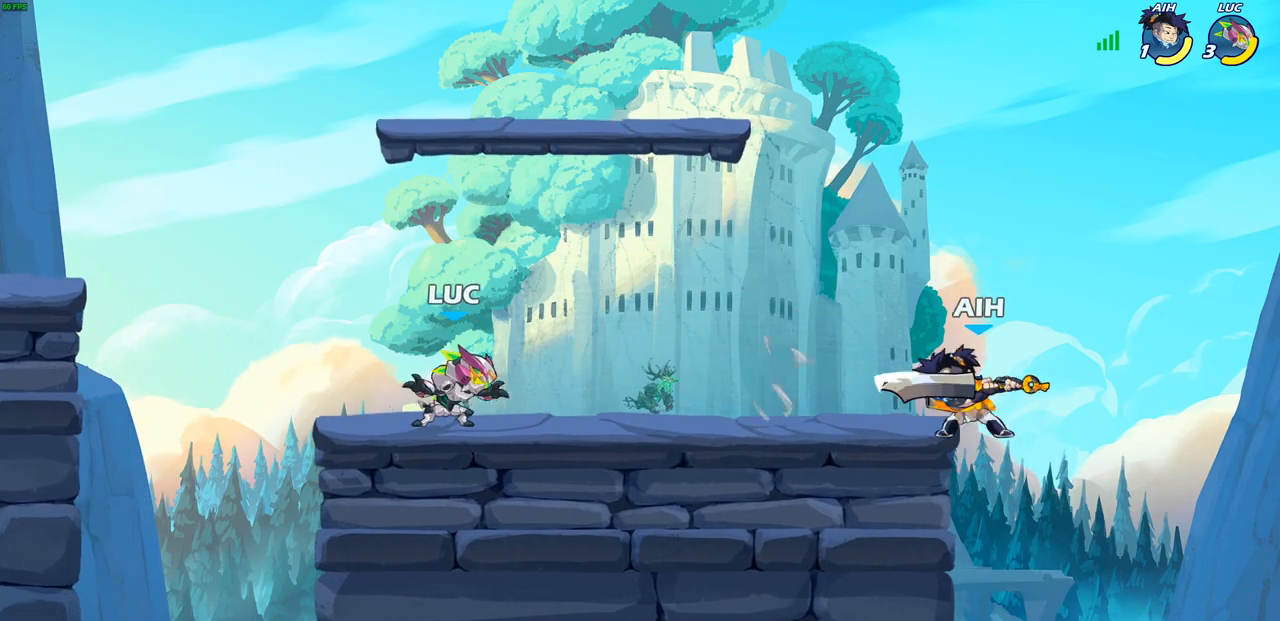
{"buttons": ["CROSS", "R2"], "left_stick": "right", "right_stick": "center", "events": [[17, "left_stick", "up-left"], [150, "left_stick", "right"], [350, "R2", "down"], [500, "CROSS", "down"]]}
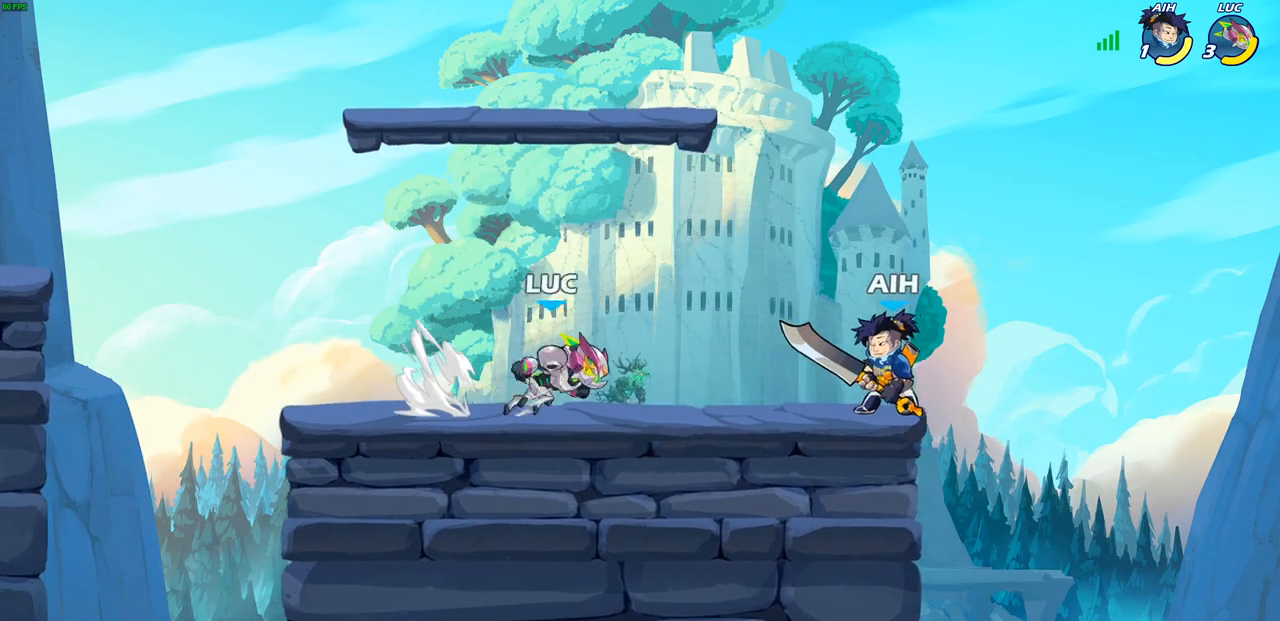
{"buttons": [], "left_stick": "right", "right_stick": "center", "events": [[17, "R2", "up"], [17, "left_stick", "center"], [67, "SQUARE", "down"], [100, "right_stick", "down-left"], [117, "CROSS", "up"], [150, "SQUARE", "up"], [150, "right_stick", "center"], [267, "left_stick", "right"]]}
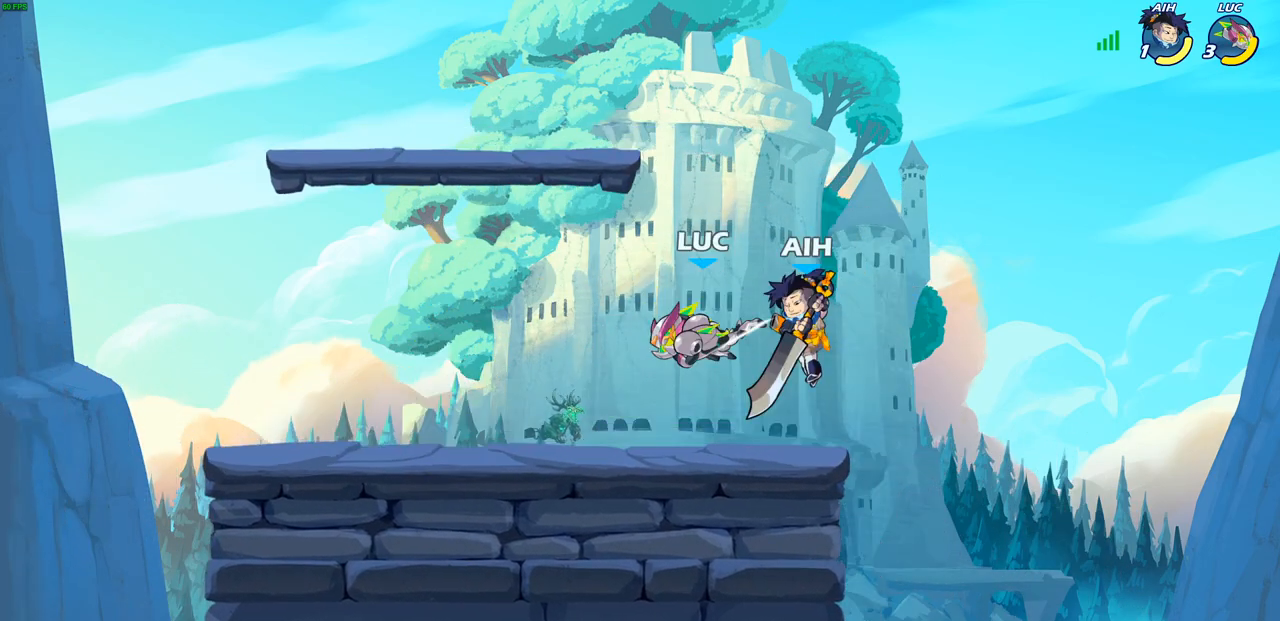
{"buttons": [], "left_stick": "center", "right_stick": "center", "events": [[33, "left_stick", "center"], [83, "left_stick", "right"], [283, "left_stick", "up-left"], [367, "SQUARE", "down"], [417, "left_stick", "center"], [433, "SQUARE", "up"]]}
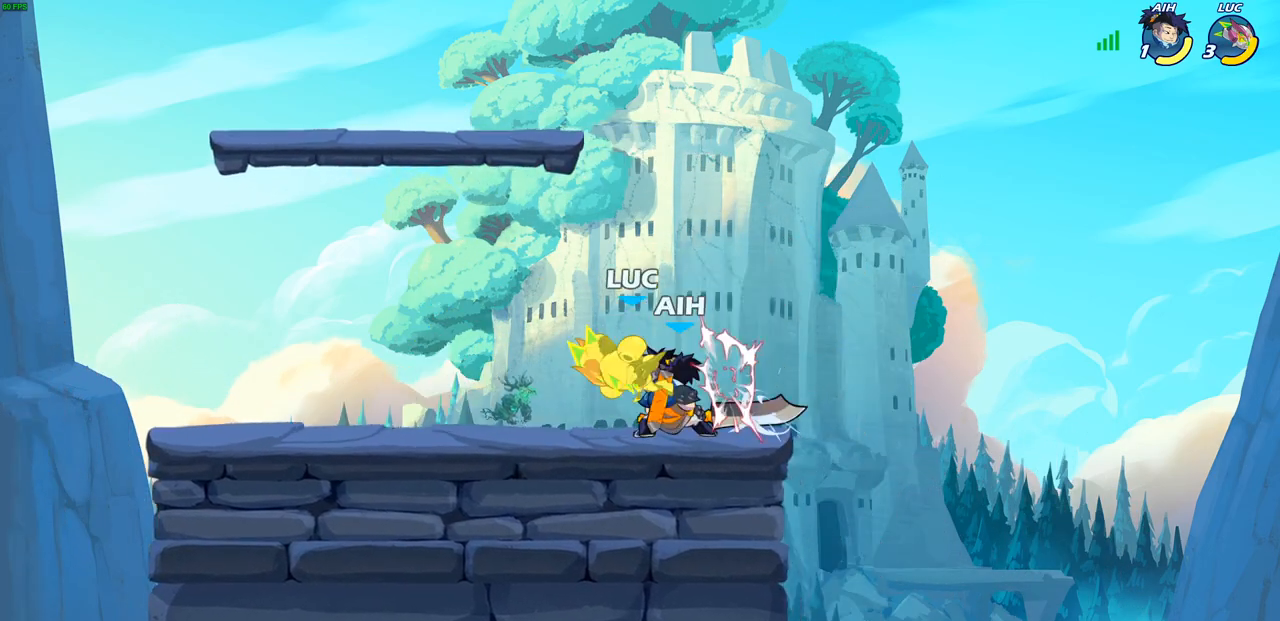
{"buttons": [], "left_stick": "up-left", "right_stick": "center", "events": [[200, "CROSS", "down"], [200, "R2", "down"], [200, "left_stick", "up-right"], [417, "CROSS", "up"], [450, "R2", "up"], [450, "left_stick", "up-left"]]}
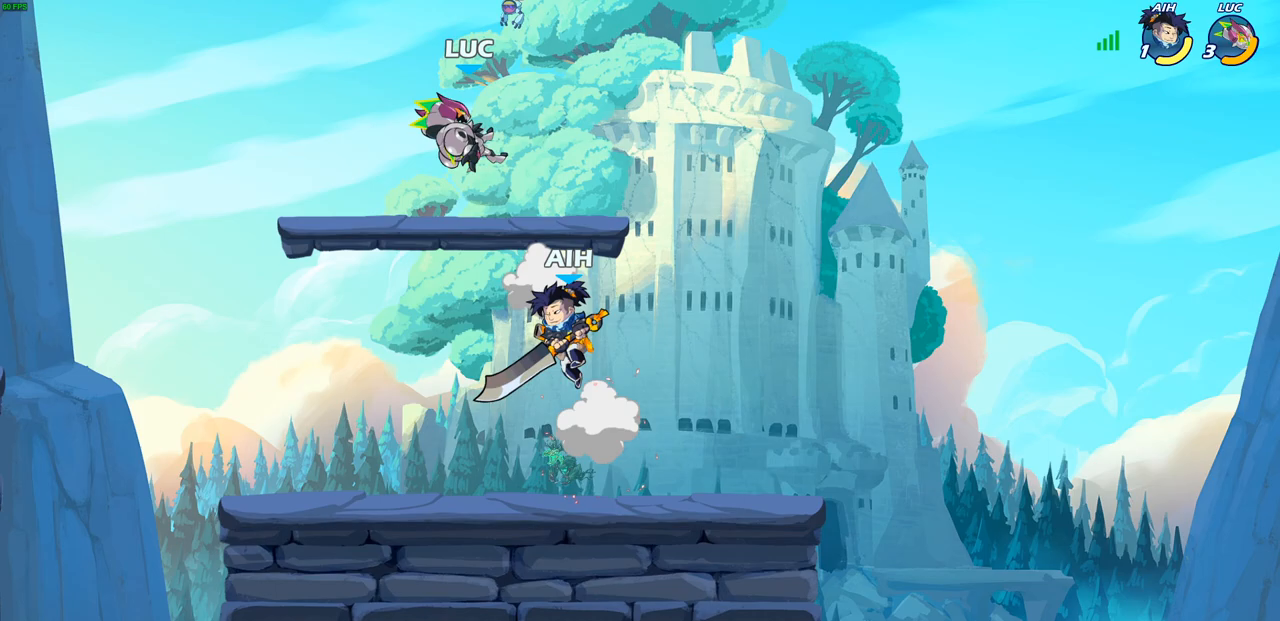
{"buttons": [], "left_stick": "up-right", "right_stick": "center", "events": [[167, "CROSS", "down"], [350, "CROSS", "up"], [350, "left_stick", "up-right"]]}
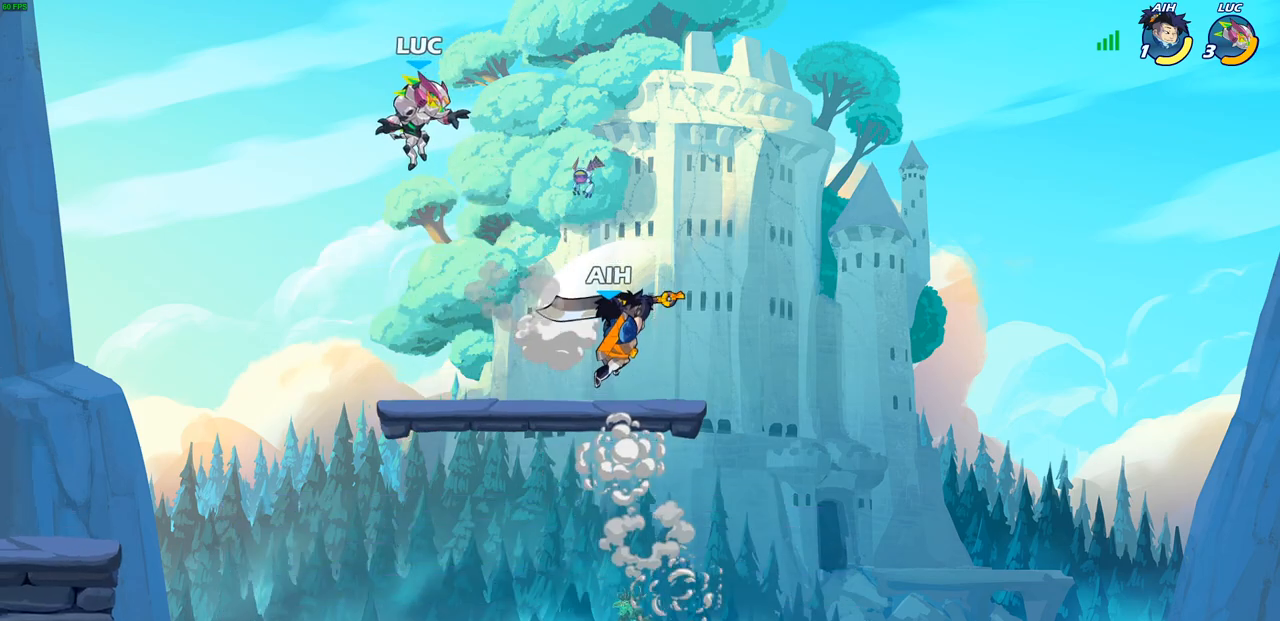
{"buttons": [], "left_stick": "center", "right_stick": "center", "events": [[67, "left_stick", "down-right"], [367, "SQUARE", "down"], [400, "left_stick", "center"], [433, "SQUARE", "up"]]}
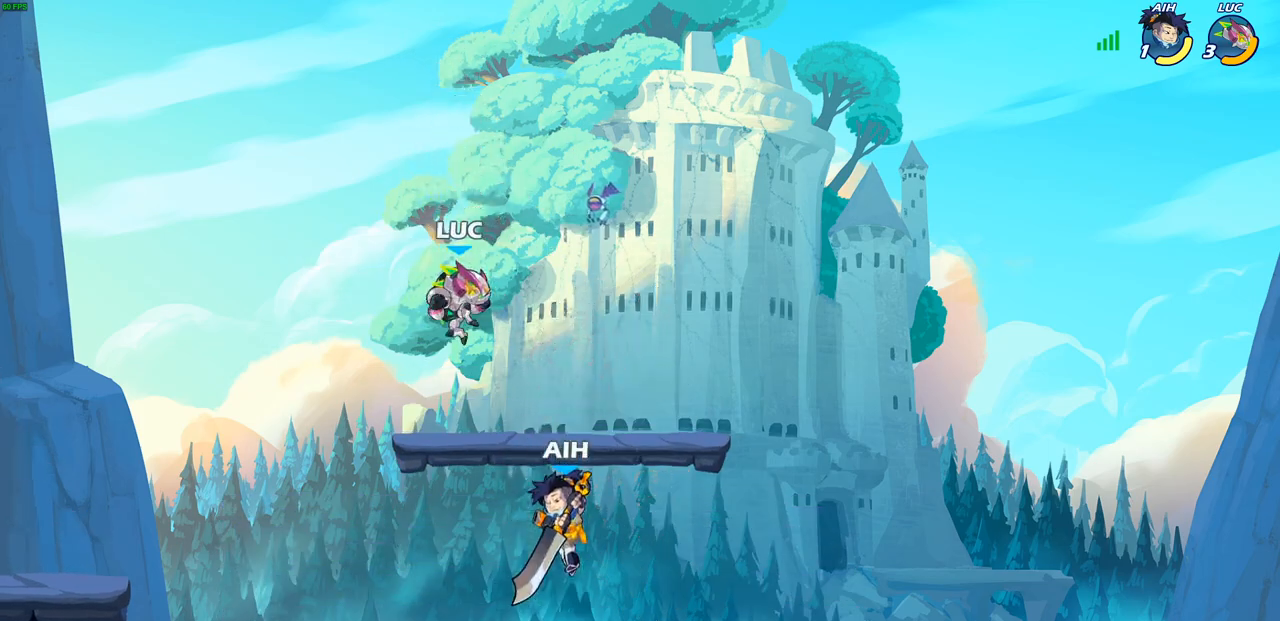
{"buttons": [], "left_stick": "right", "right_stick": "center", "events": [[333, "left_stick", "right"]]}
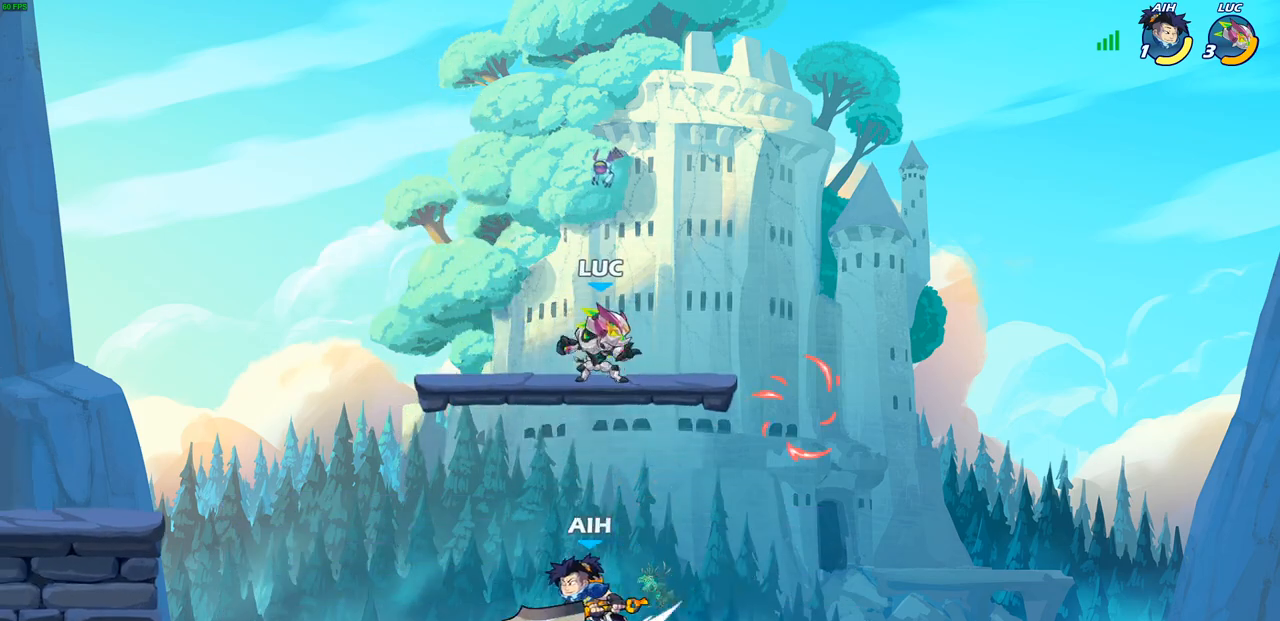
{"buttons": [], "left_stick": "down", "right_stick": "center", "events": [[50, "CROSS", "down"], [183, "CROSS", "up"], [333, "left_stick", "down"]]}
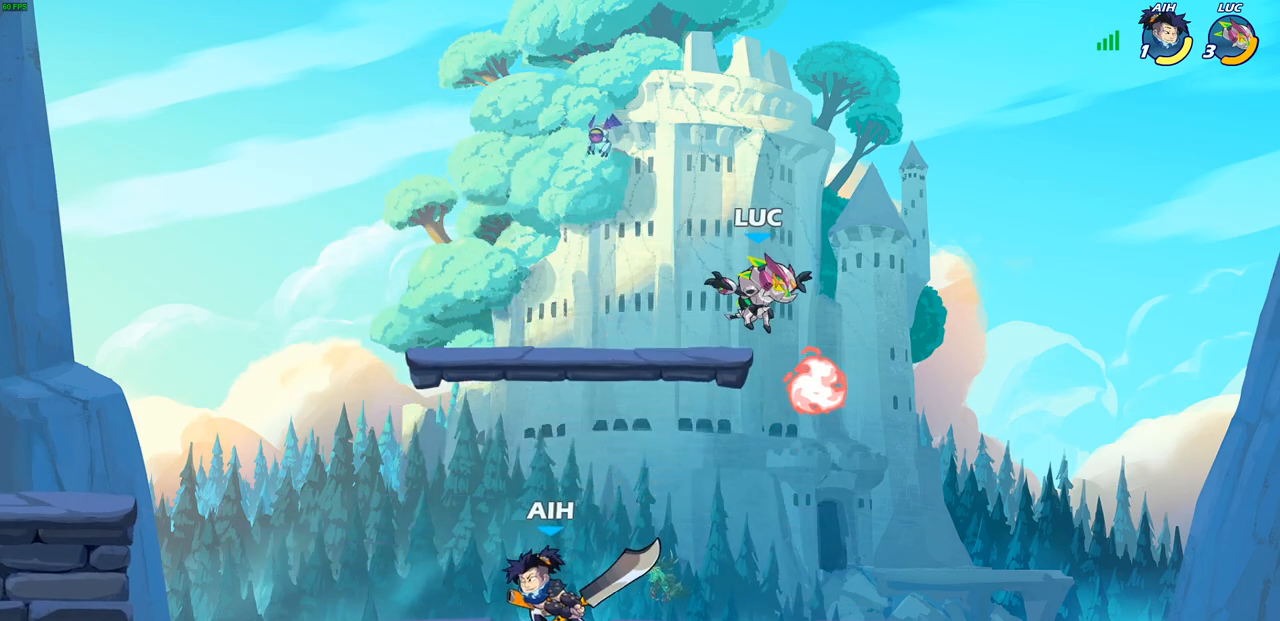
{"buttons": ["SQUARE"], "left_stick": "down-left", "right_stick": "center", "events": [[83, "CROSS", "down"], [83, "left_stick", "left"], [200, "CROSS", "up"], [250, "left_stick", "down-left"], [500, "SQUARE", "down"]]}
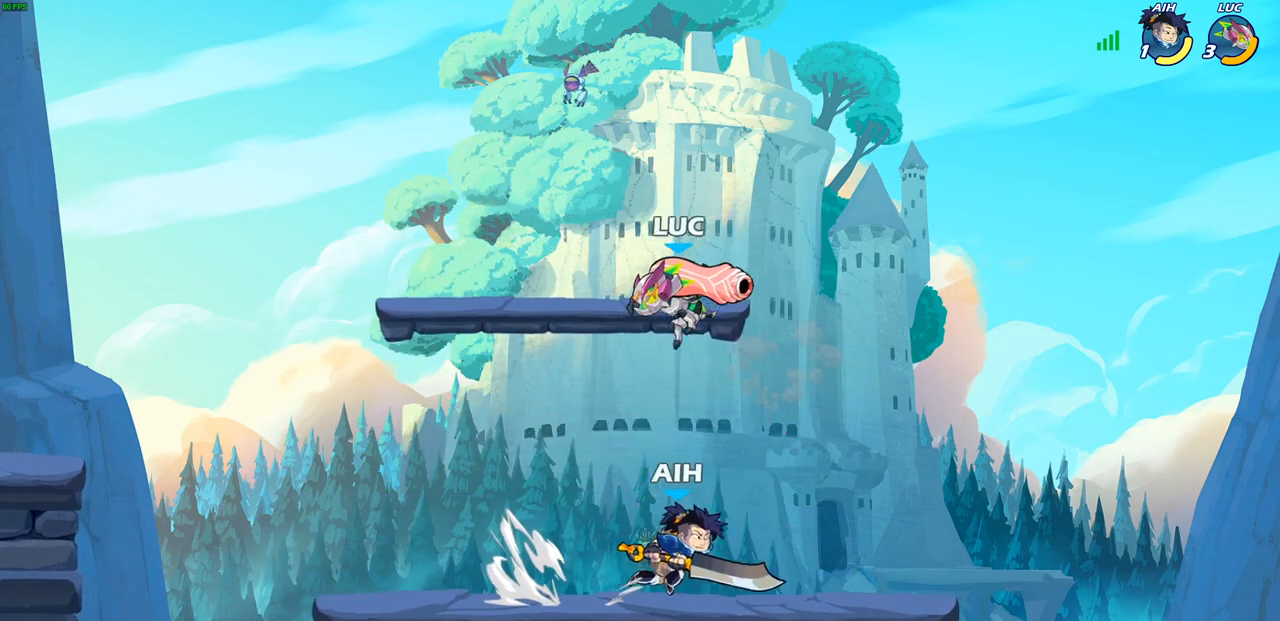
{"buttons": [], "left_stick": "left", "right_stick": "center", "events": [[33, "left_stick", "down"], [100, "SQUARE", "up"], [250, "left_stick", "left"]]}
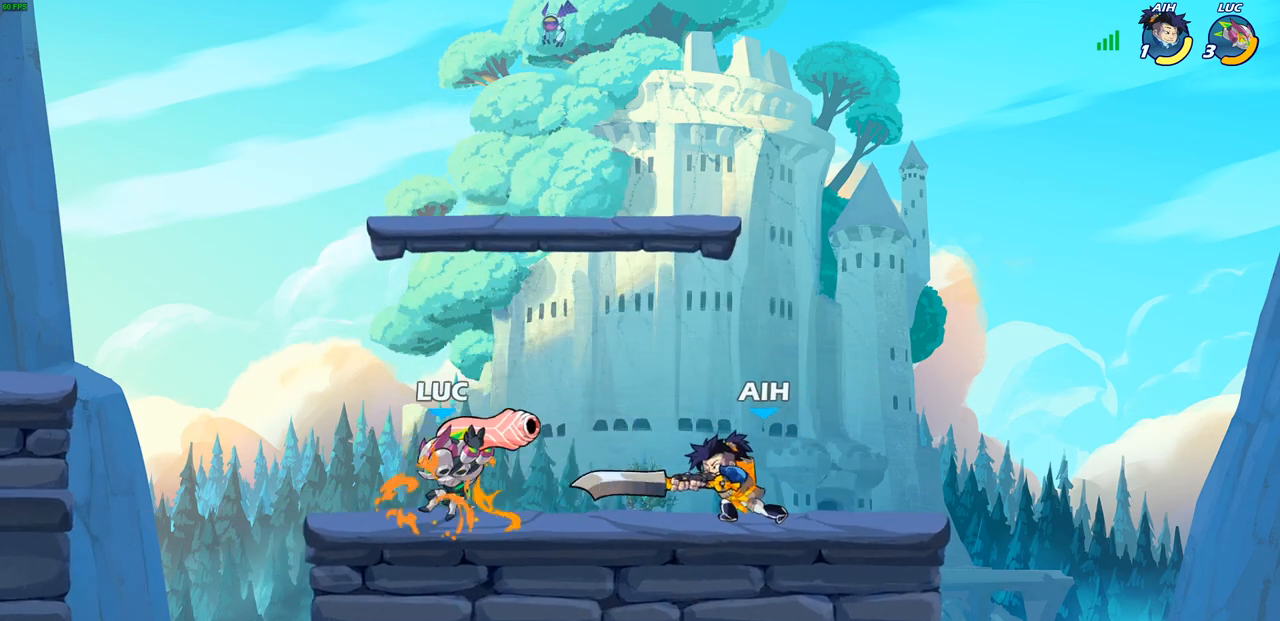
{"buttons": ["R2"], "left_stick": "up-left", "right_stick": "center", "events": [[183, "left_stick", "right"], [300, "R2", "down"], [400, "left_stick", "up-left"], [450, "R2", "up"], [467, "R2", "down"]]}
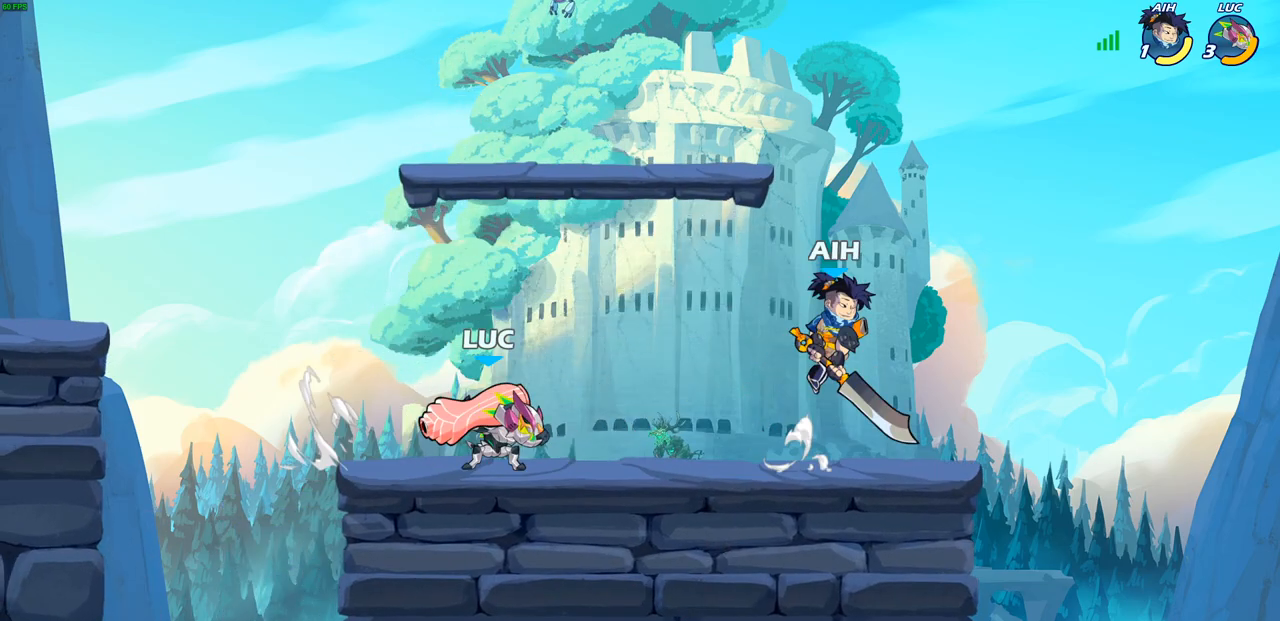
{"buttons": [], "left_stick": "right", "right_stick": "center", "events": [[150, "left_stick", "up-right"], [167, "R2", "up"], [233, "R2", "down"], [450, "left_stick", "right"], [467, "R2", "up"]]}
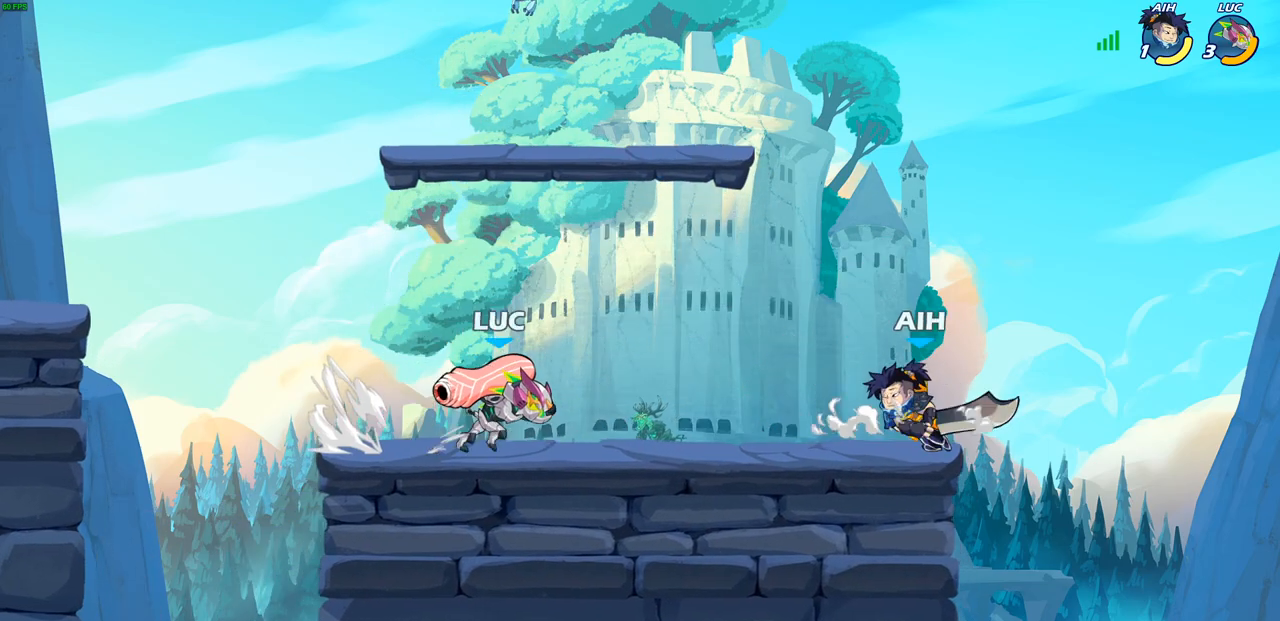
{"buttons": [], "left_stick": "center", "right_stick": "center", "events": [[83, "SQUARE", "down"], [200, "SQUARE", "up"], [233, "left_stick", "center"]]}
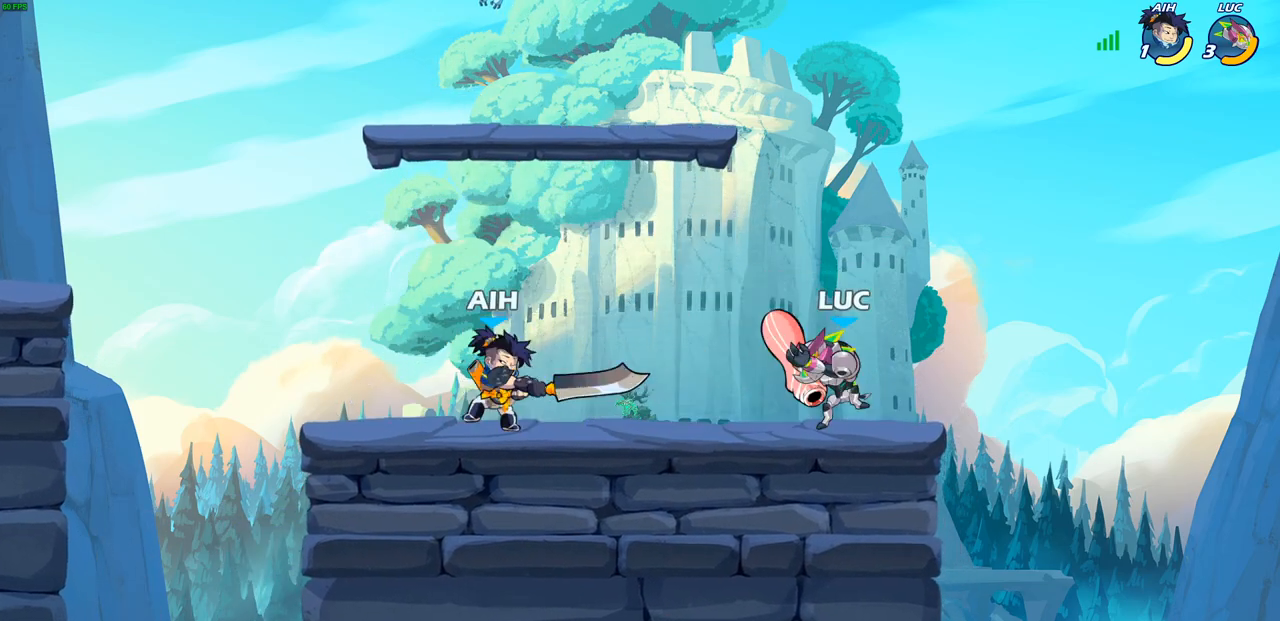
{"buttons": ["SQUARE", "R2"], "left_stick": "down-left", "right_stick": "center", "events": [[150, "left_stick", "up-left"], [183, "CROSS", "down"], [350, "CROSS", "up"], [450, "left_stick", "down-left"], [483, "R2", "down"], [483, "SQUARE", "down"]]}
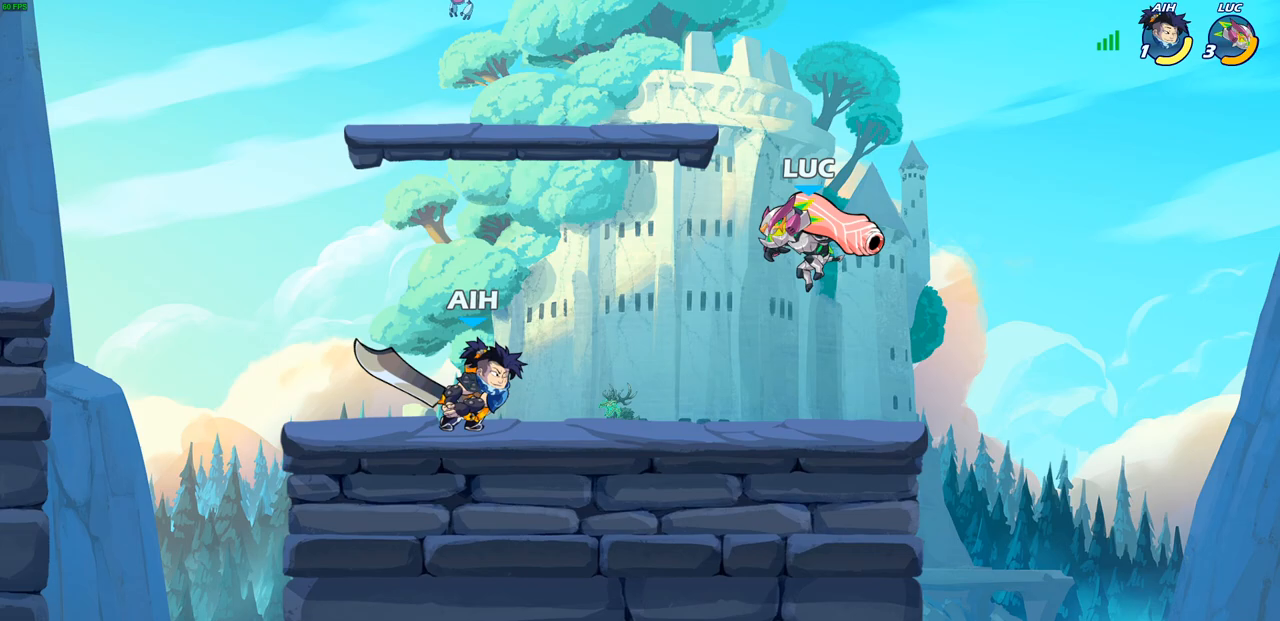
{"buttons": [], "left_stick": "center", "right_stick": "center", "events": [[117, "SQUARE", "up"], [133, "R2", "up"], [150, "left_stick", "center"]]}
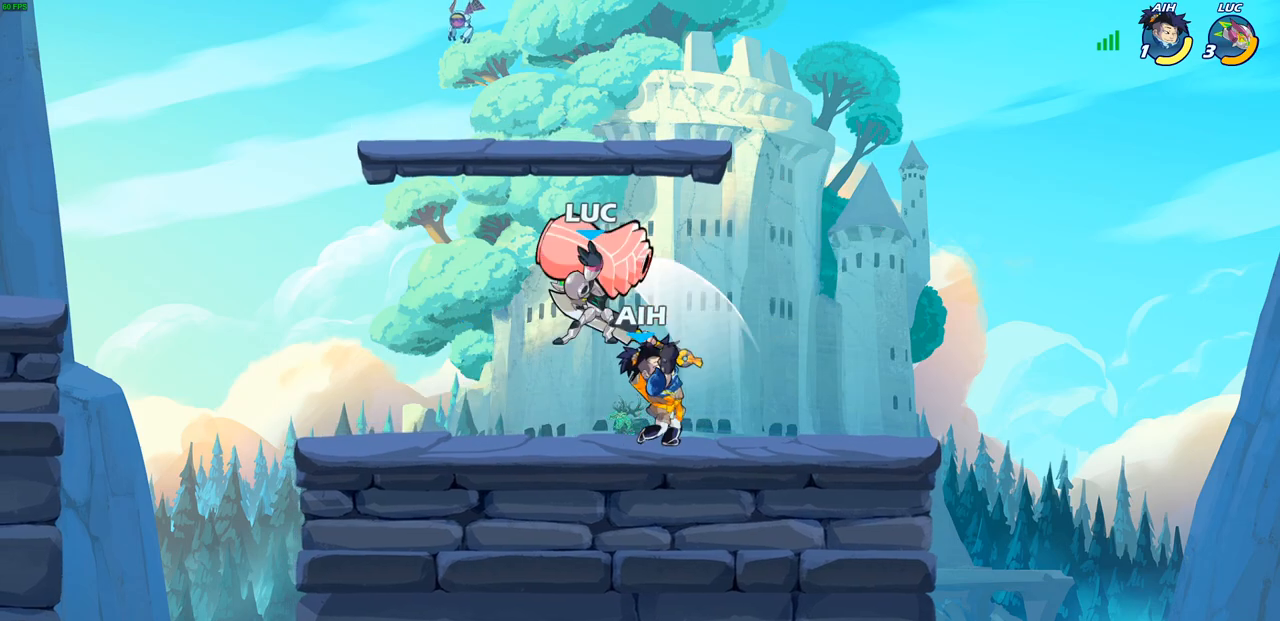
{"buttons": ["SQUARE"], "left_stick": "down-right", "right_stick": "center", "events": [[100, "CROSS", "down"], [117, "left_stick", "right"], [233, "CROSS", "up"], [333, "left_stick", "down-left"], [433, "SQUARE", "down"], [467, "left_stick", "down-right"]]}
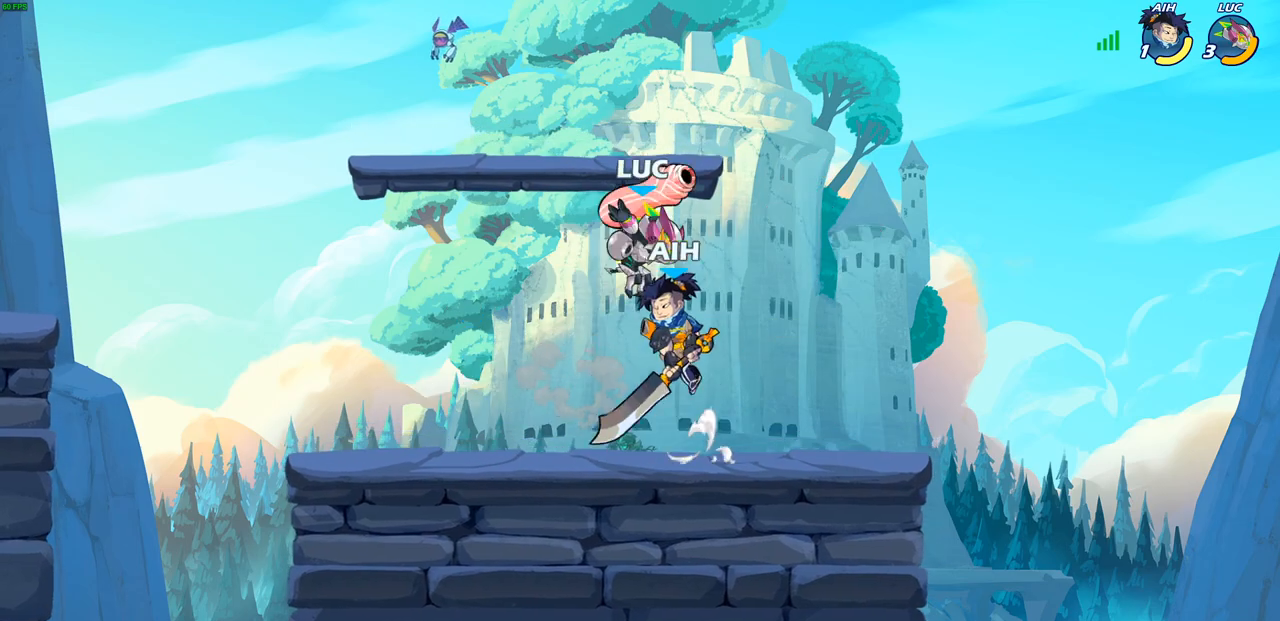
{"buttons": [], "left_stick": "right", "right_stick": "center", "events": [[33, "SQUARE", "up"], [83, "left_stick", "center"], [267, "left_stick", "right"]]}
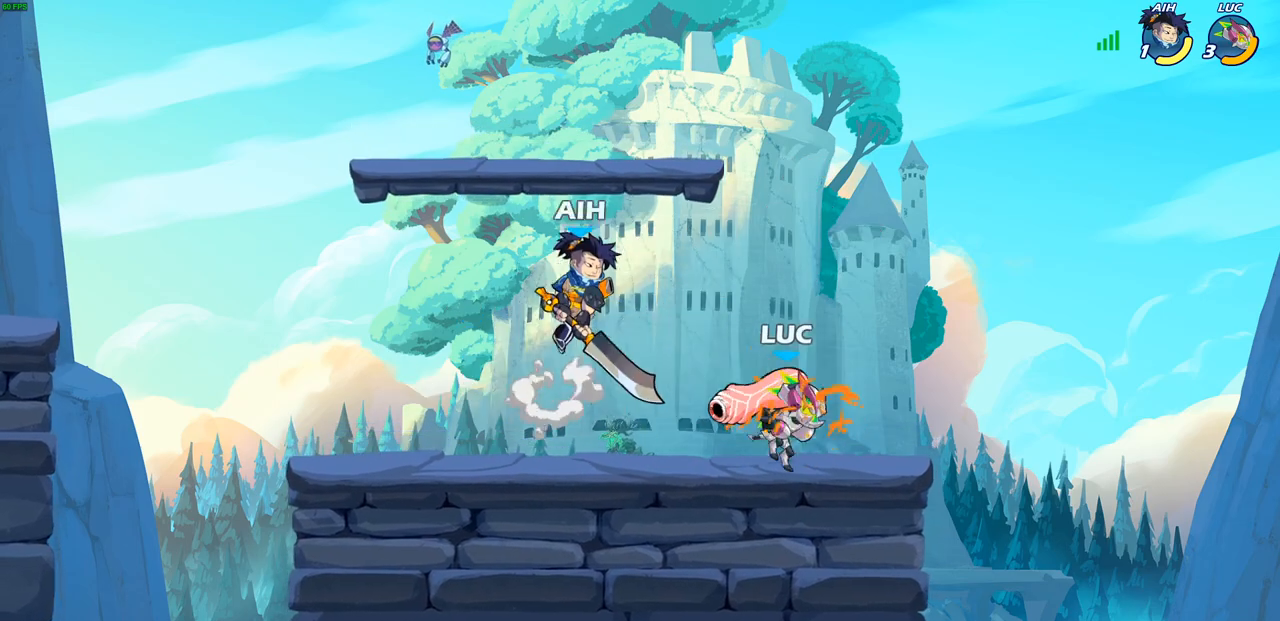
{"buttons": [], "left_stick": "center", "right_stick": "center", "events": [[233, "left_stick", "up-left"], [283, "SQUARE", "down"], [367, "SQUARE", "up"], [433, "left_stick", "center"]]}
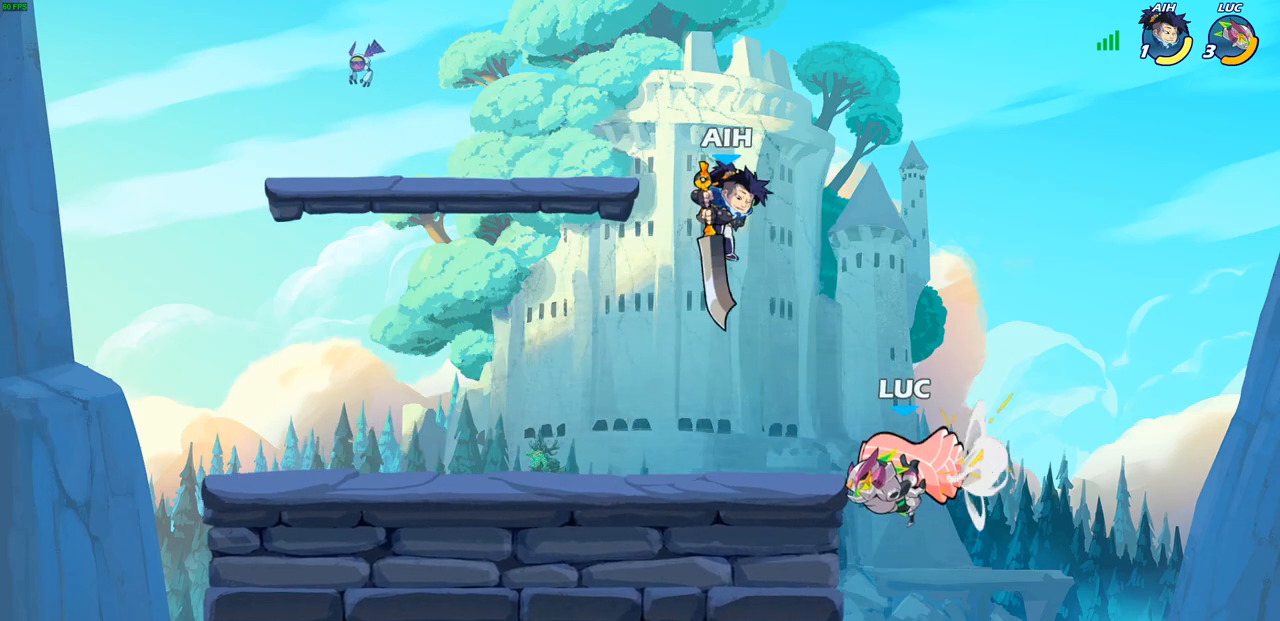
{"buttons": [], "left_stick": "left", "right_stick": "center", "events": [[317, "CROSS", "down"], [317, "left_stick", "up-left"], [383, "SQUARE", "down"], [400, "right_stick", "left"], [417, "CROSS", "up"], [417, "left_stick", "left"], [467, "SQUARE", "up"], [483, "right_stick", "center"]]}
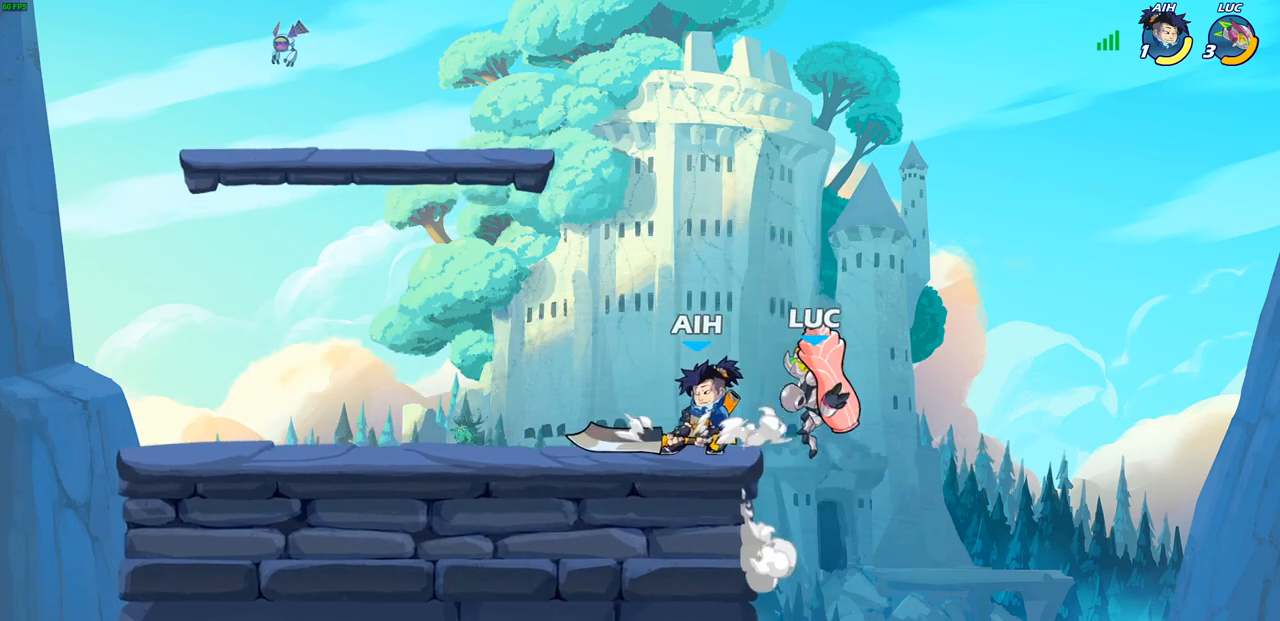
{"buttons": ["CROSS"], "left_stick": "center", "right_stick": "center", "events": [[217, "left_stick", "center"], [500, "CROSS", "down"]]}
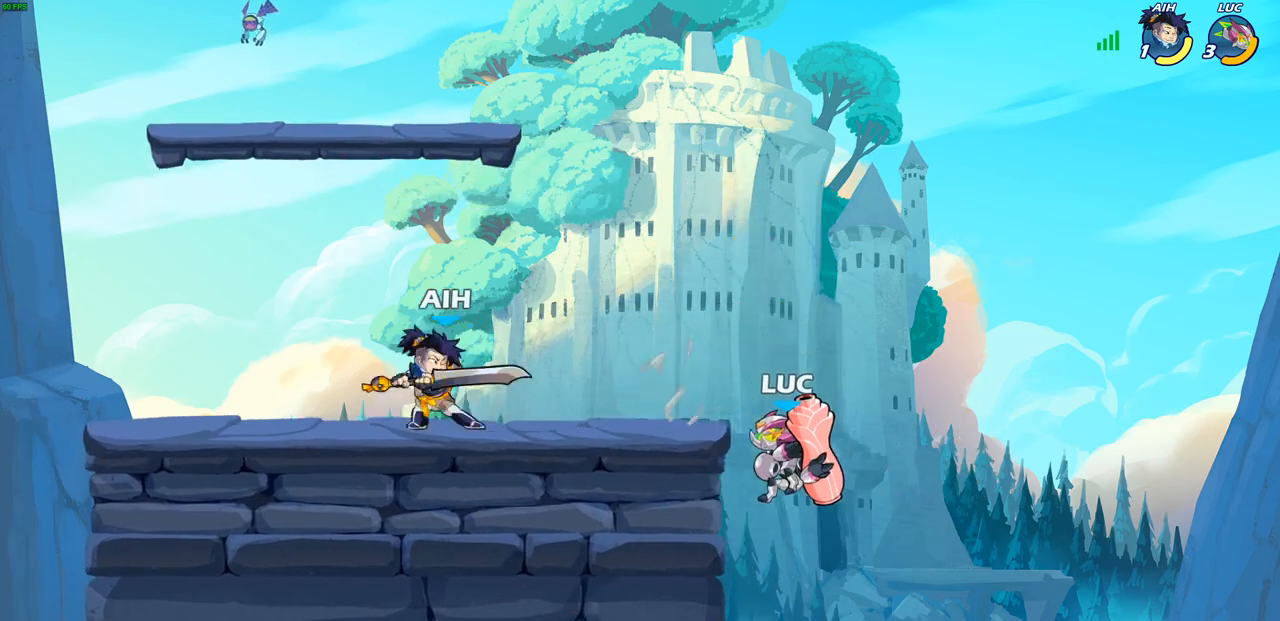
{"buttons": [], "left_stick": "down", "right_stick": "center", "events": [[200, "CROSS", "up"], [317, "R2", "down"], [367, "left_stick", "down"], [383, "SQUARE", "down"], [500, "R2", "up"], [500, "SQUARE", "up"]]}
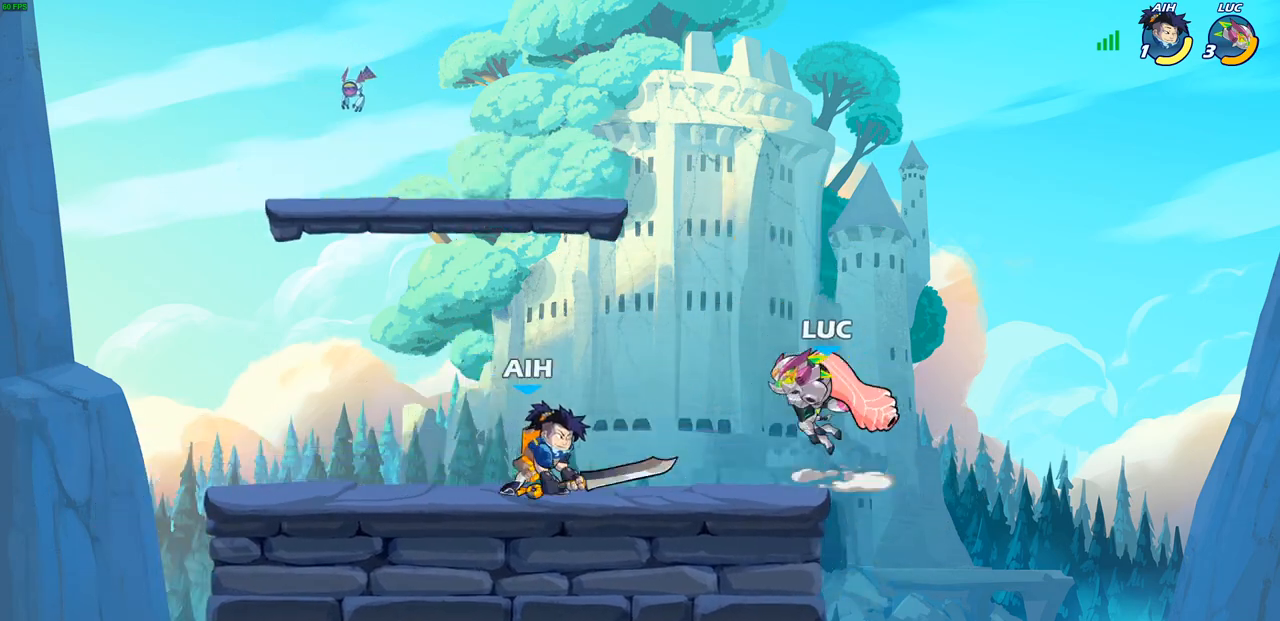
{"buttons": ["SQUARE"], "left_stick": "left", "right_stick": "center", "events": [[17, "left_stick", "center"], [433, "left_stick", "left"], [500, "SQUARE", "down"]]}
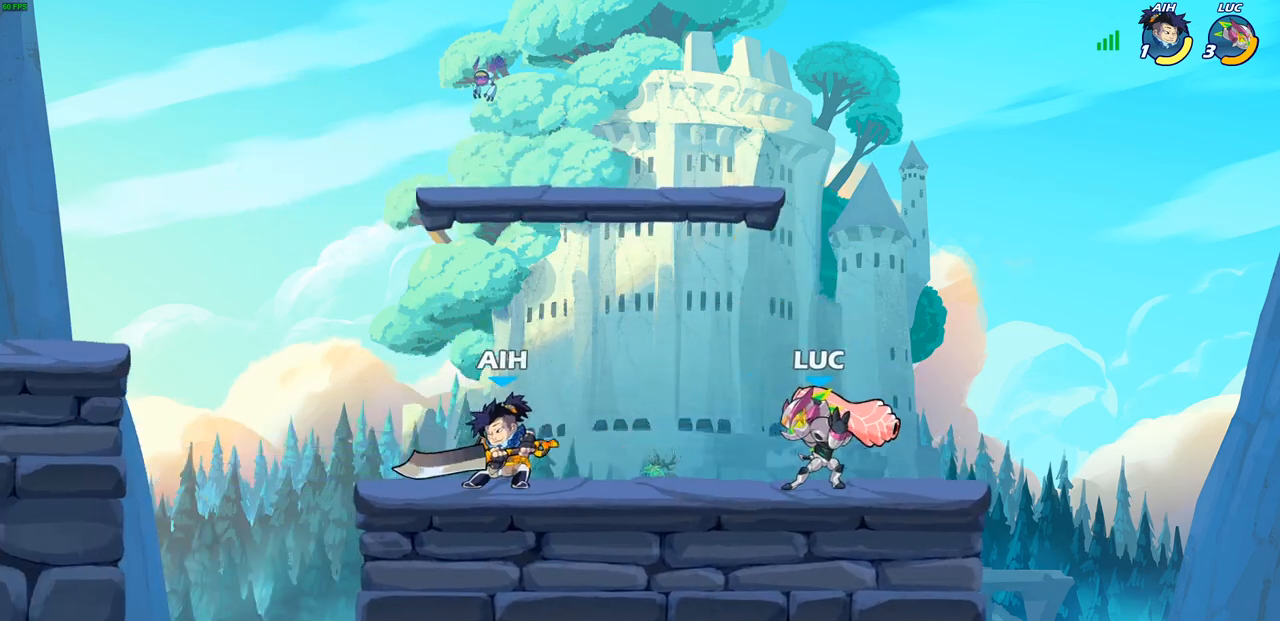
{"buttons": [], "left_stick": "left", "right_stick": "center", "events": [[67, "SQUARE", "up"], [167, "left_stick", "center"], [450, "left_stick", "left"]]}
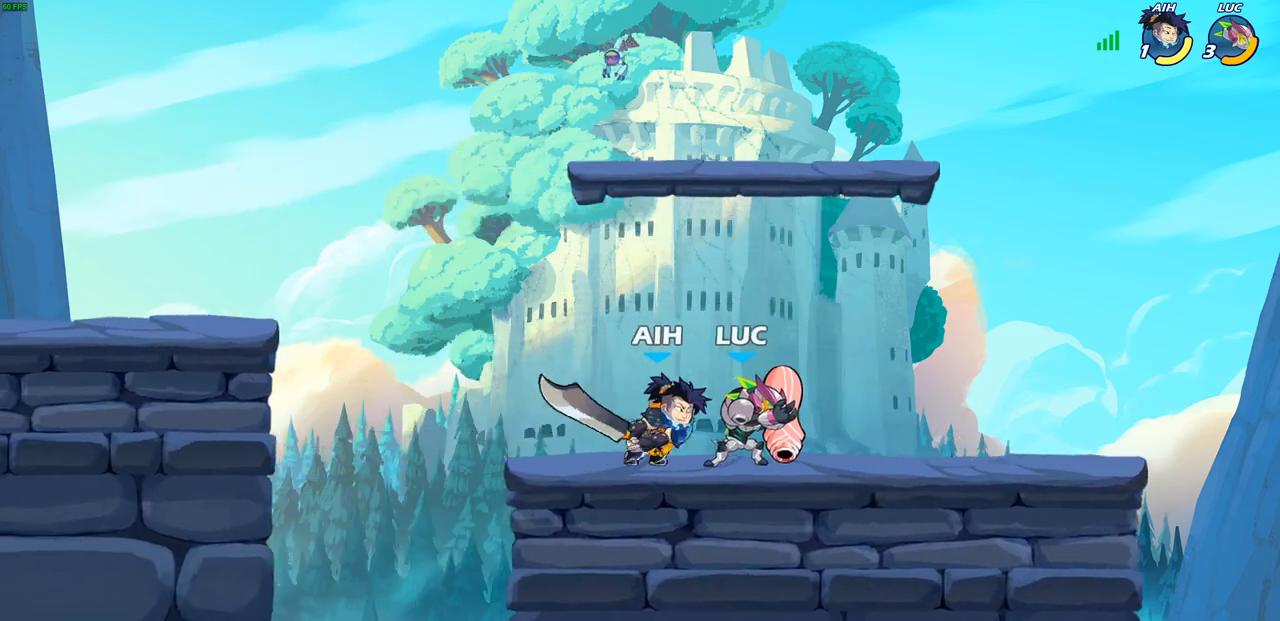
{"buttons": ["R2"], "left_stick": "down-left", "right_stick": "center", "events": [[117, "CROSS", "down"], [117, "left_stick", "up-left"], [267, "CROSS", "up"], [283, "left_stick", "up-right"], [433, "left_stick", "down-left"], [500, "R2", "down"]]}
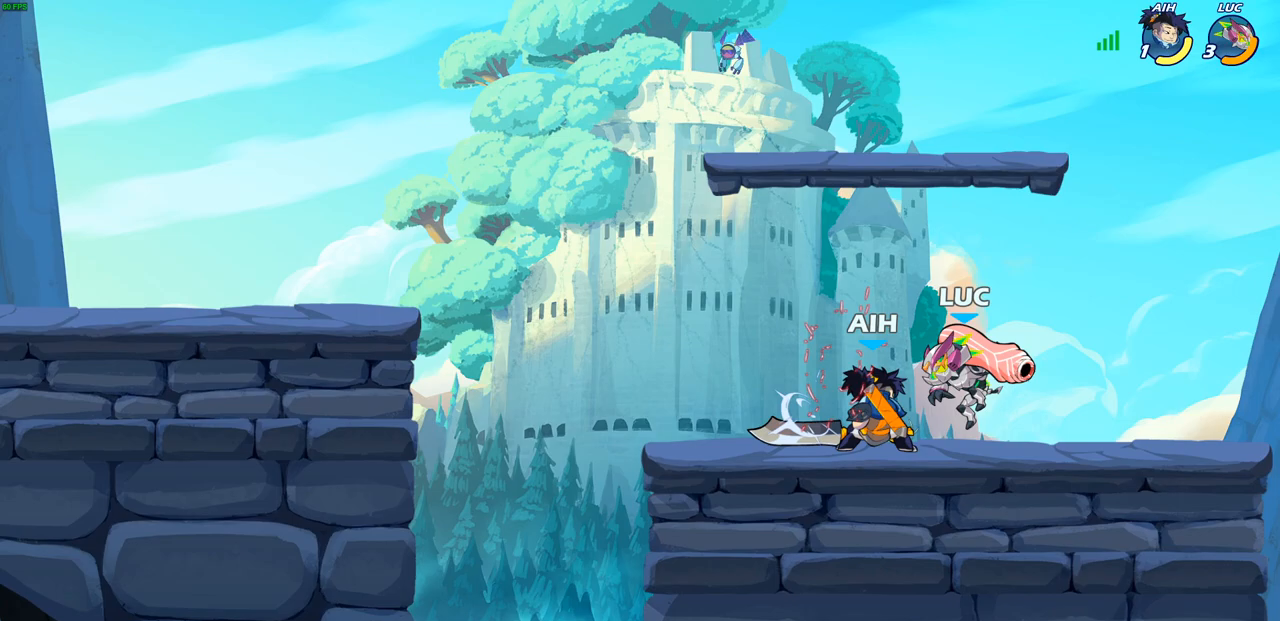
{"buttons": [], "left_stick": "down-right", "right_stick": "center", "events": [[17, "left_stick", "up-left"], [33, "CROSS", "down"], [267, "CROSS", "up"], [300, "R2", "up"], [417, "left_stick", "down-right"]]}
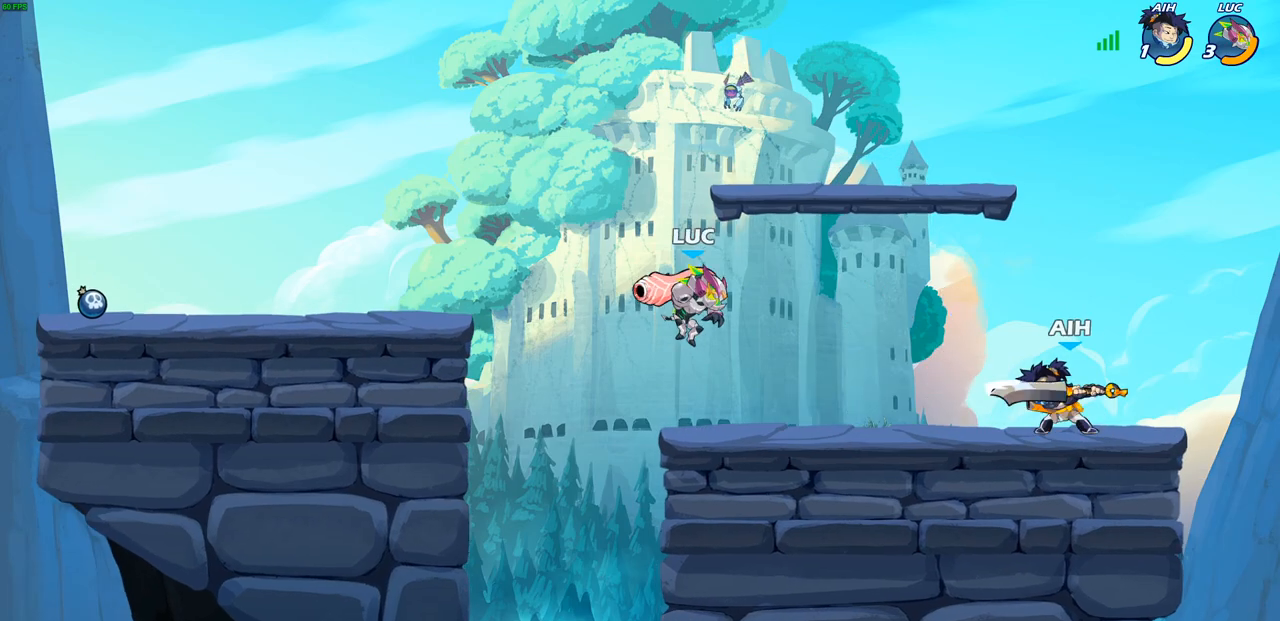
{"buttons": [], "left_stick": "up-right", "right_stick": "center", "events": [[150, "left_stick", "right"], [250, "left_stick", "up-right"], [267, "CROSS", "down"], [417, "CROSS", "up"]]}
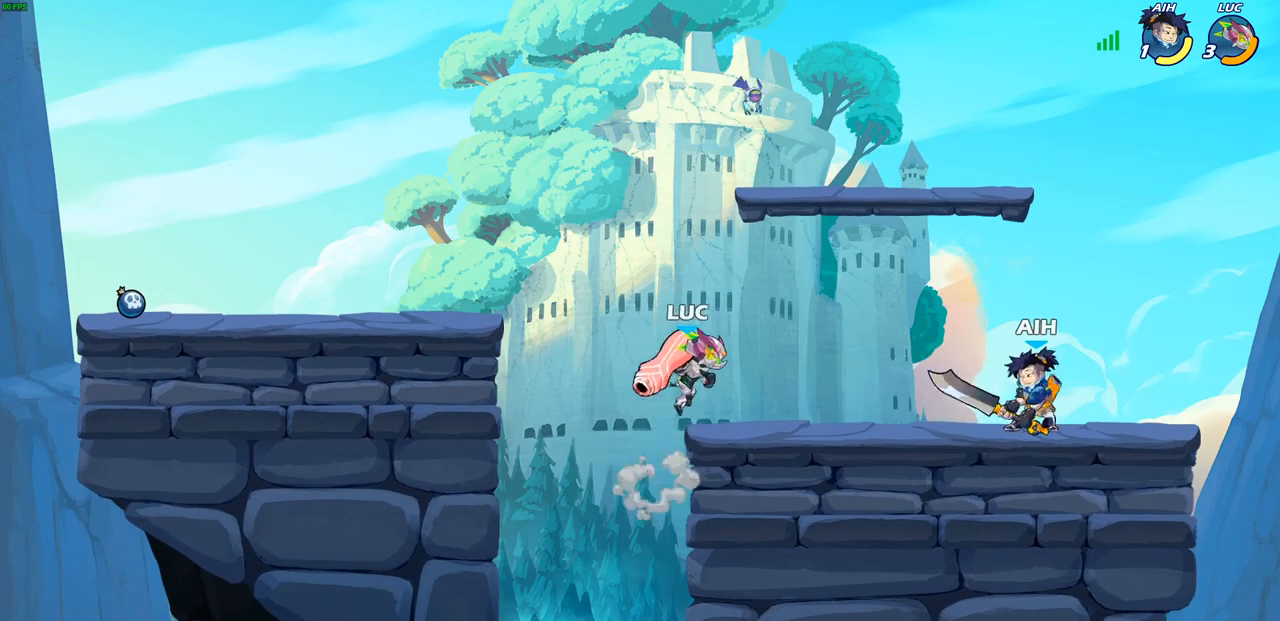
{"buttons": [], "left_stick": "center", "right_stick": "center", "events": [[33, "left_stick", "down-right"], [100, "left_stick", "down"], [133, "R2", "down"], [150, "SQUARE", "down"], [267, "SQUARE", "up"], [283, "R2", "up"], [300, "left_stick", "center"]]}
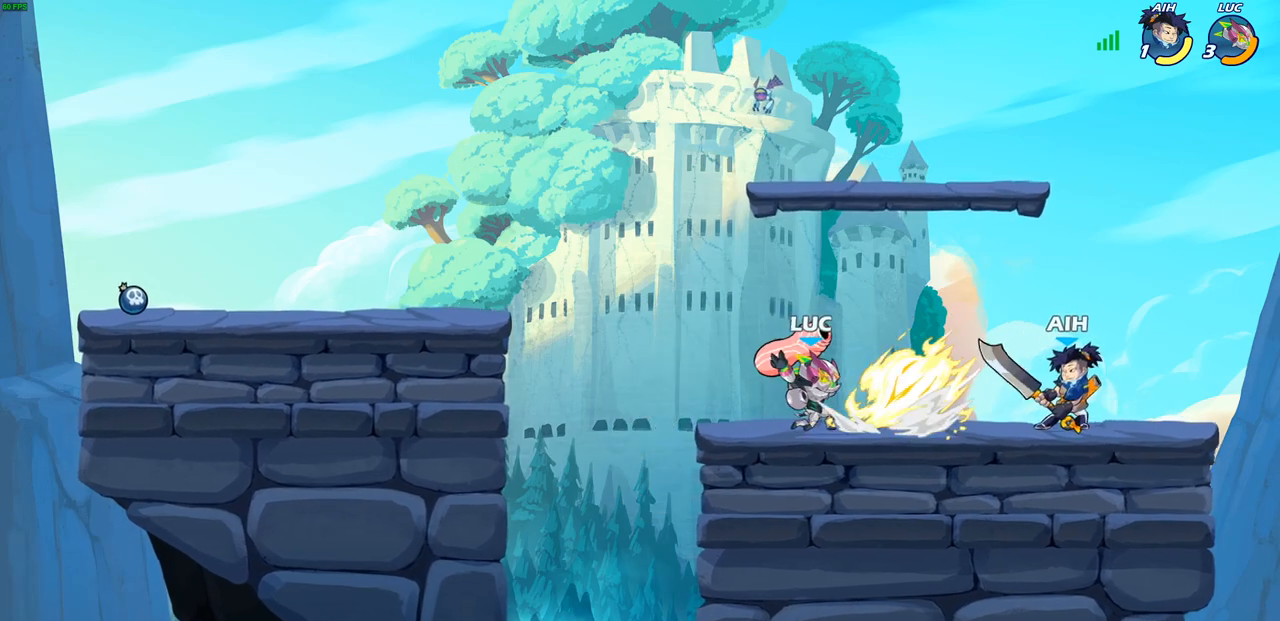
{"buttons": [], "left_stick": "up-right", "right_stick": "center"}